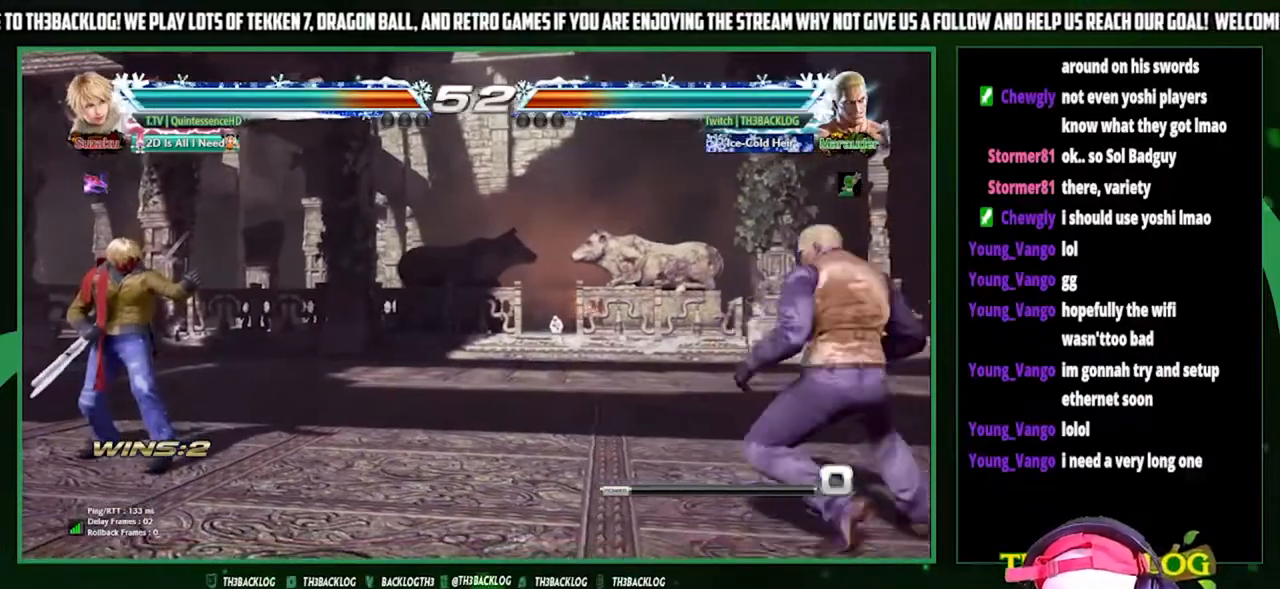
Gameplay with a controller (arcade stick); each line is a JSON object with the inputs held at the frame after it. "events" lists button and stick changes between this image and that frame as [ms after this image, input, new state], when the widget could be followed in between. Not read: L3 R3.
{"buttons": [], "left_stick": "center", "events": [[67, "left_stick", "left"], [133, "left_stick", "center"], [233, "left_stick", "left"], [333, "left_stick", "center"]]}
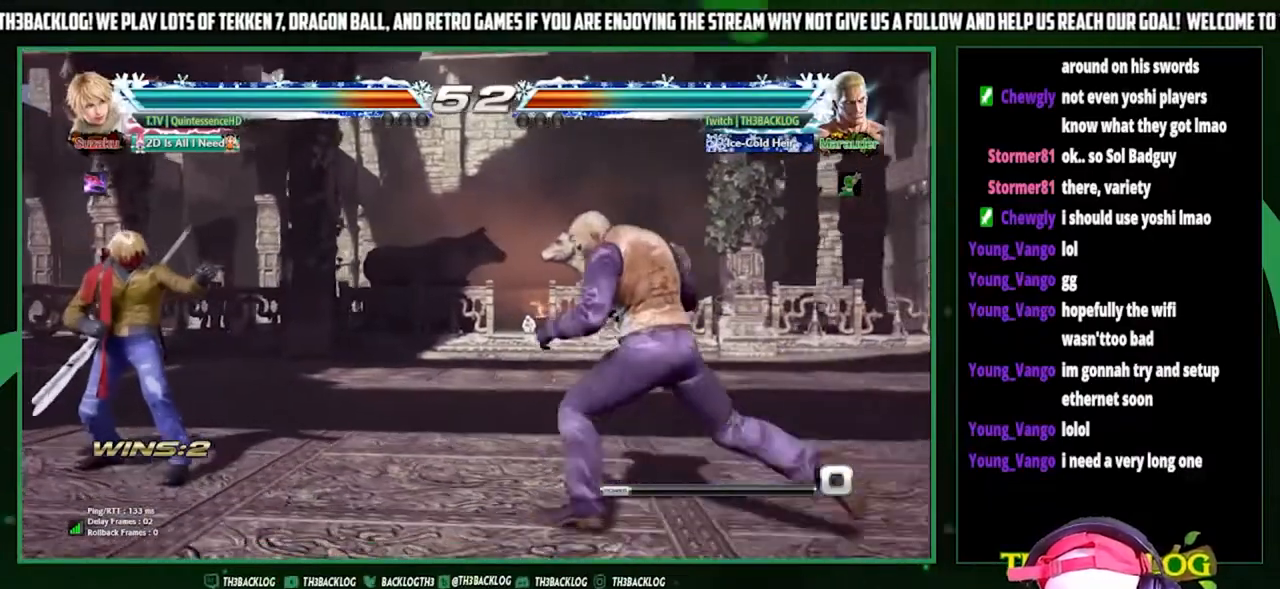
{"buttons": [], "left_stick": "down-right", "events": [[33, "left_stick", "right"], [167, "left_stick", "center"], [367, "left_stick", "right"], [467, "left_stick", "down-right"]]}
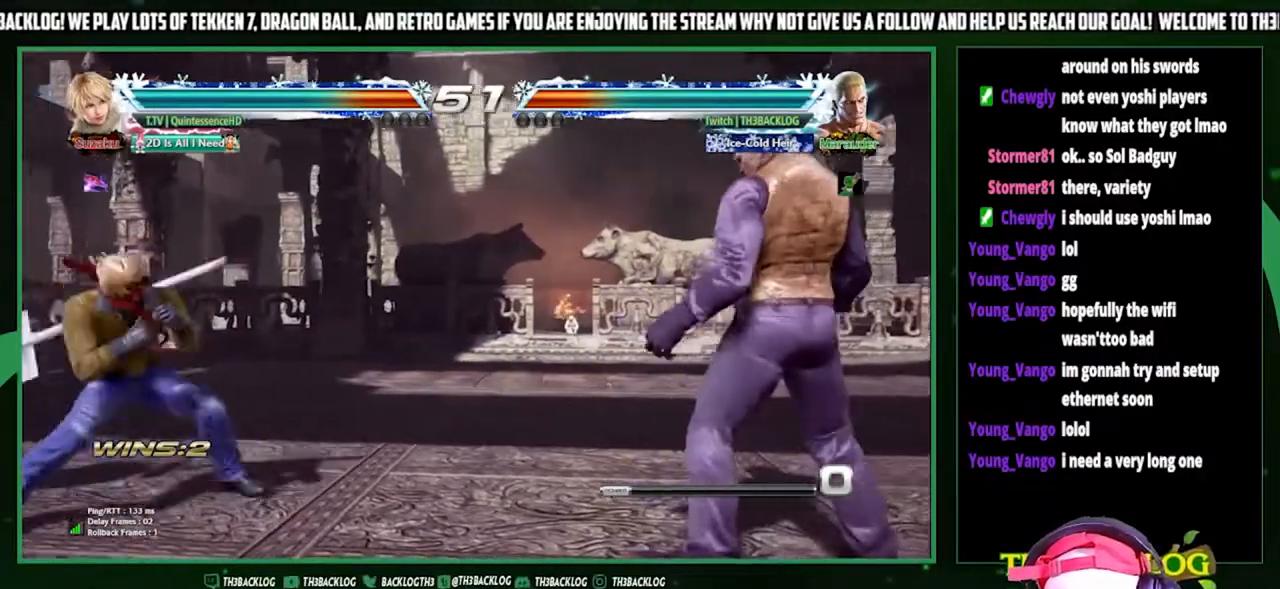
{"buttons": [], "left_stick": "down-right", "events": [[100, "left_stick", "center"], [200, "left_stick", "right"], [300, "left_stick", "center"], [367, "left_stick", "right"], [467, "left_stick", "down-right"]]}
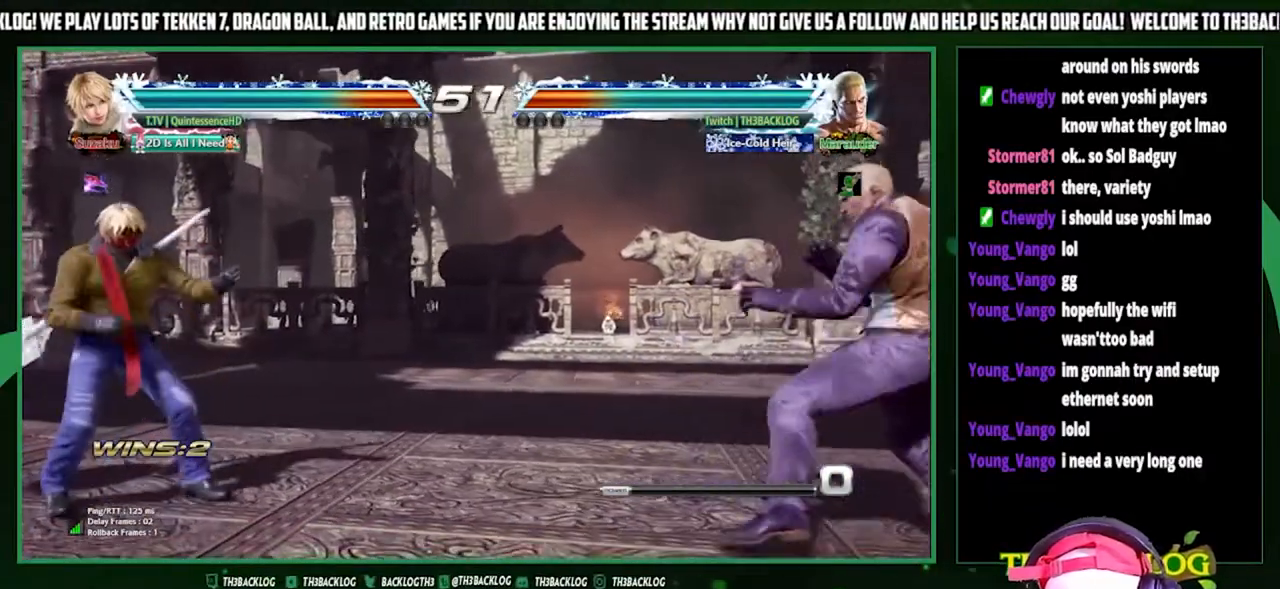
{"buttons": [], "left_stick": "center", "events": [[33, "left_stick", "down-left"], [133, "SQUARE", "down"], [167, "left_stick", "center"], [267, "SQUARE", "up"]]}
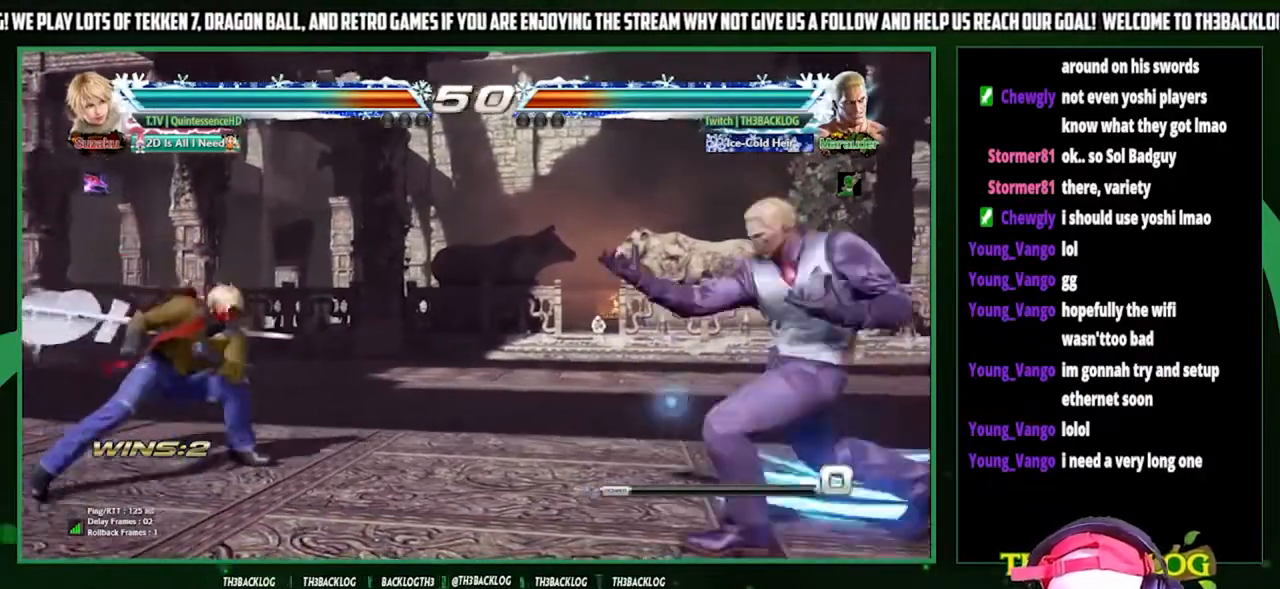
{"buttons": [], "left_stick": "left", "events": [[300, "left_stick", "right"], [433, "left_stick", "down"], [500, "left_stick", "left"]]}
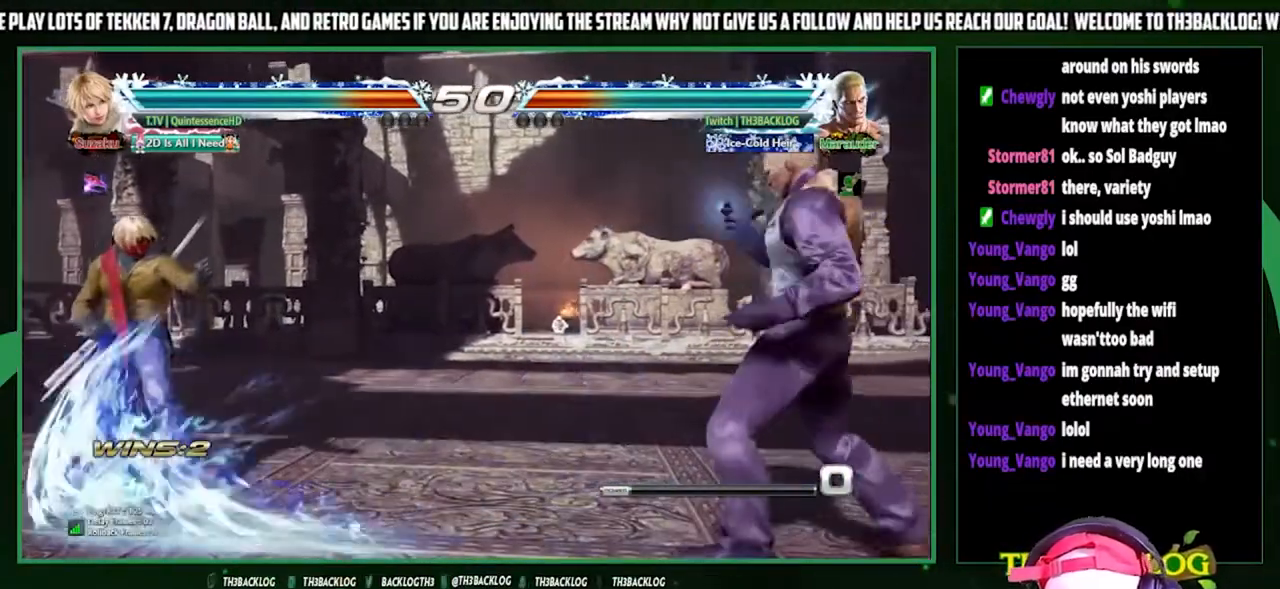
{"buttons": [], "left_stick": "center", "events": [[33, "SQUARE", "down"], [133, "left_stick", "center"], [200, "SQUARE", "up"]]}
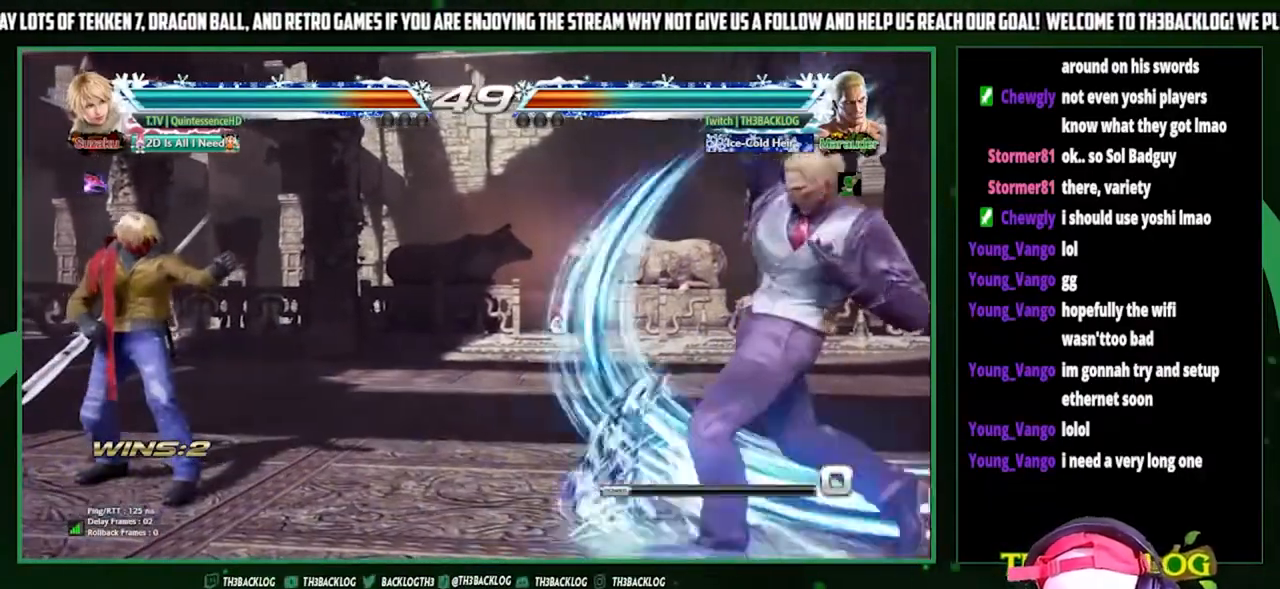
{"buttons": [], "left_stick": "left", "events": [[300, "left_stick", "right"], [433, "left_stick", "down"], [500, "left_stick", "left"]]}
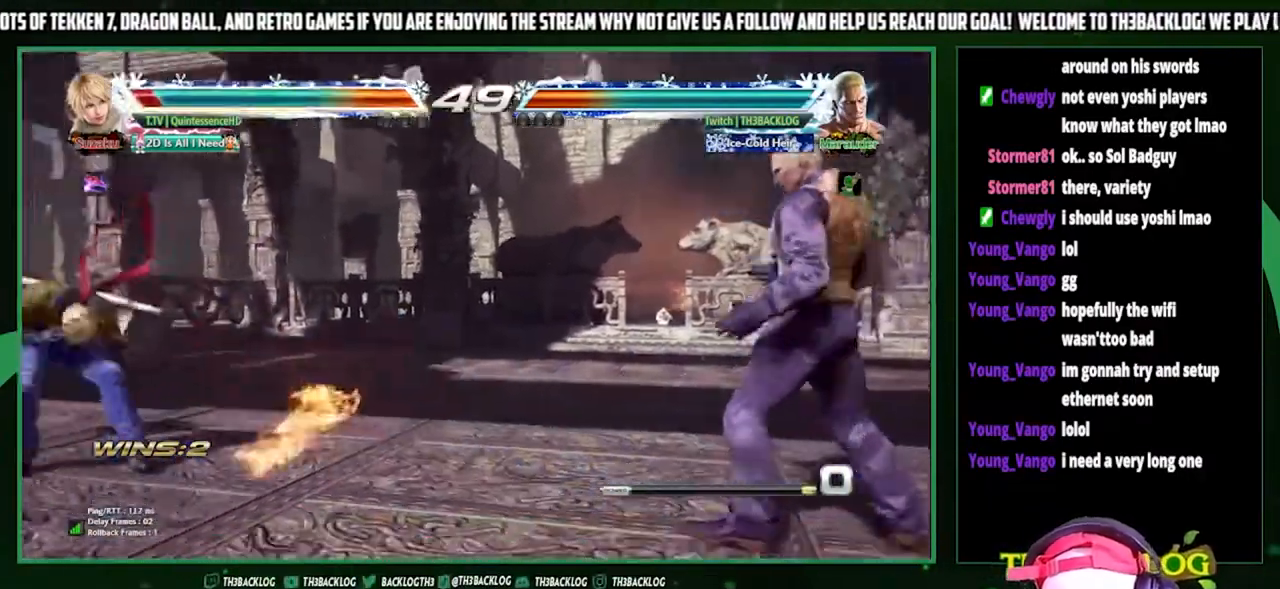
{"buttons": [], "left_stick": "center", "events": [[33, "SQUARE", "down"], [67, "left_stick", "center"], [133, "SQUARE", "up"]]}
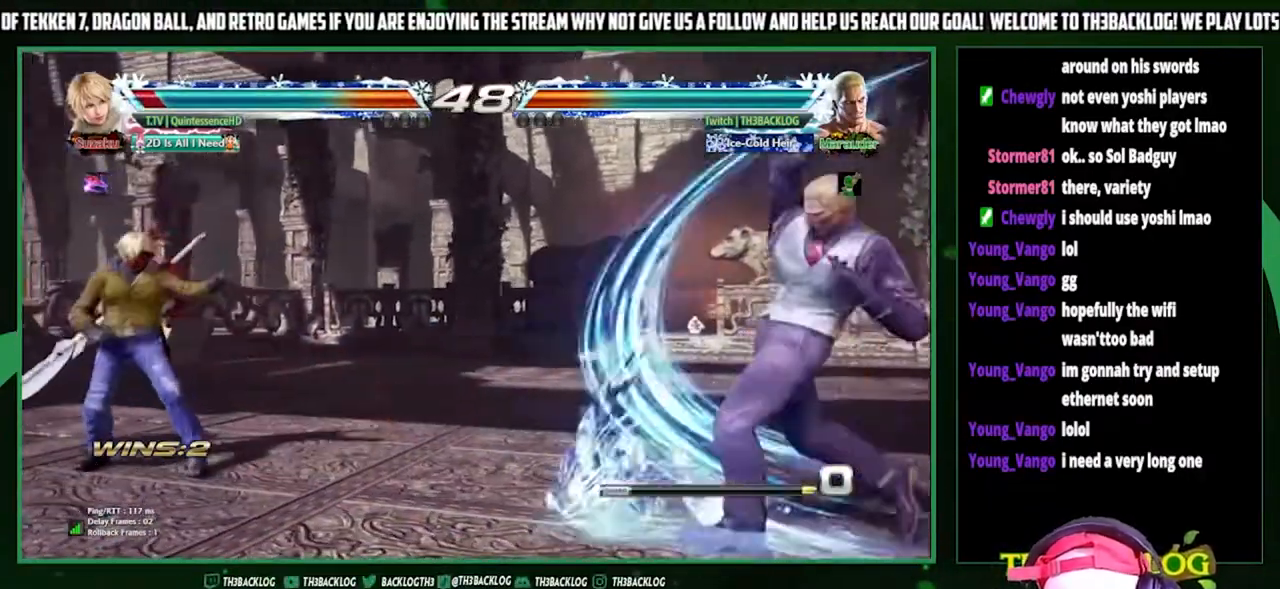
{"buttons": ["SQUARE"], "left_stick": "center", "events": [[133, "left_stick", "right"], [267, "left_stick", "down"], [367, "left_stick", "left"], [433, "SQUARE", "down"], [467, "left_stick", "center"]]}
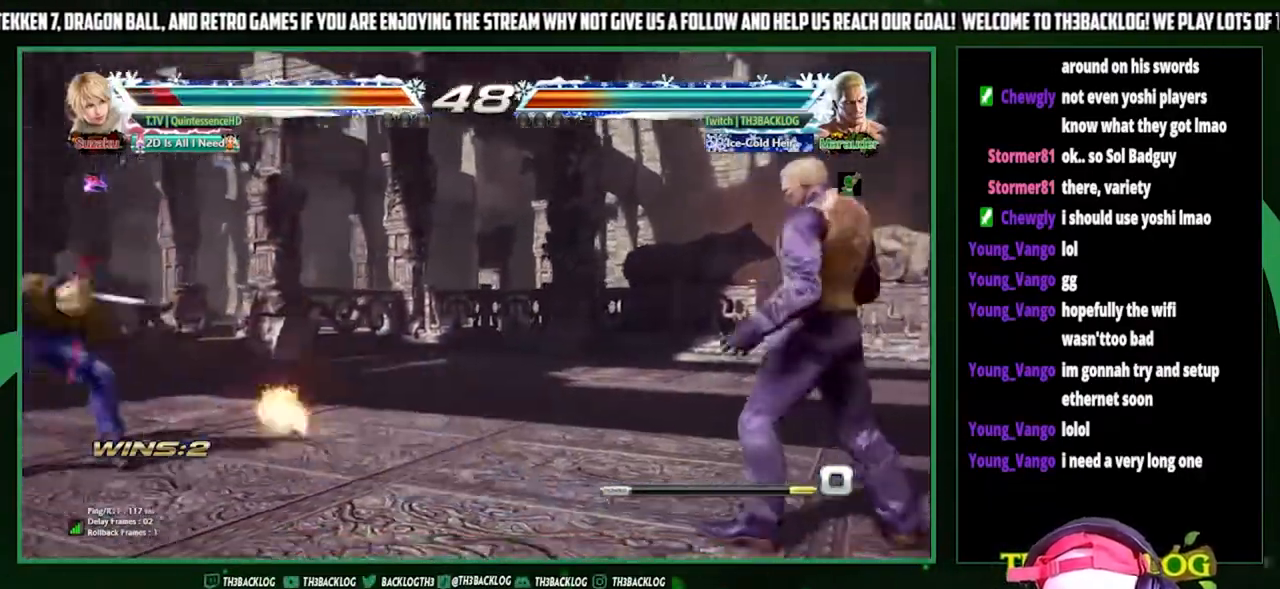
{"buttons": [], "left_stick": "center", "events": [[67, "SQUARE", "up"]]}
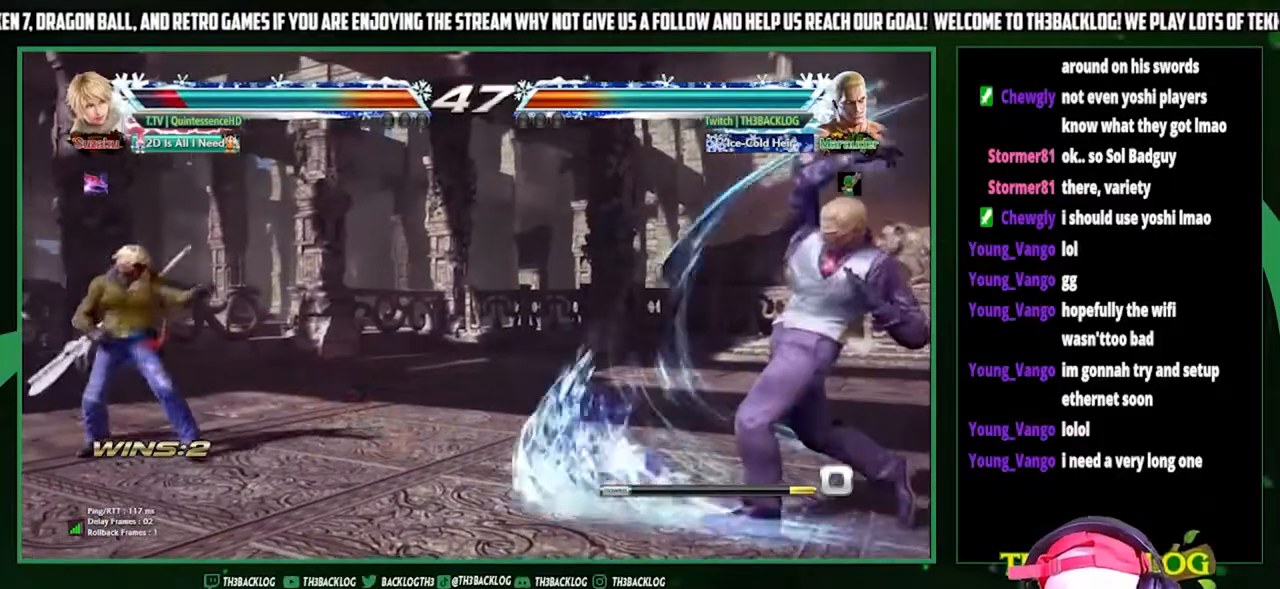
{"buttons": [], "left_stick": "center", "events": [[67, "left_stick", "right"], [233, "left_stick", "down"], [300, "left_stick", "left"], [333, "SQUARE", "down"], [400, "left_stick", "center"], [467, "SQUARE", "up"]]}
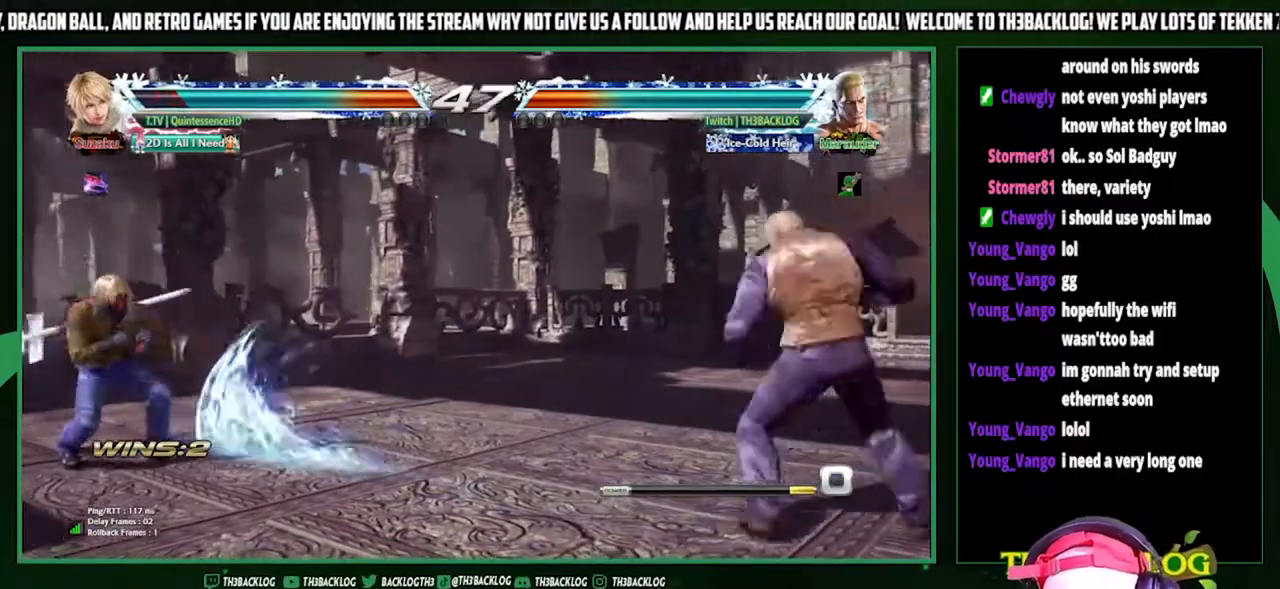
{"buttons": [], "left_stick": "right", "events": [[467, "left_stick", "right"]]}
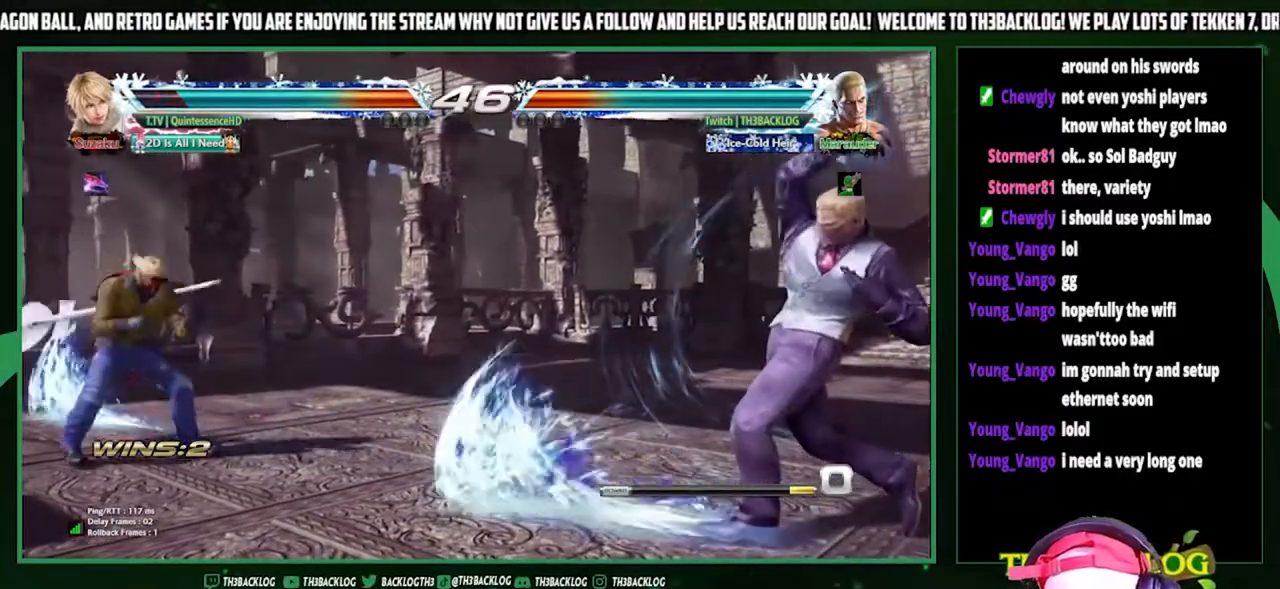
{"buttons": [], "left_stick": "center", "events": [[100, "left_stick", "down"], [200, "left_stick", "left"], [233, "SQUARE", "down"], [267, "left_stick", "center"], [367, "SQUARE", "up"]]}
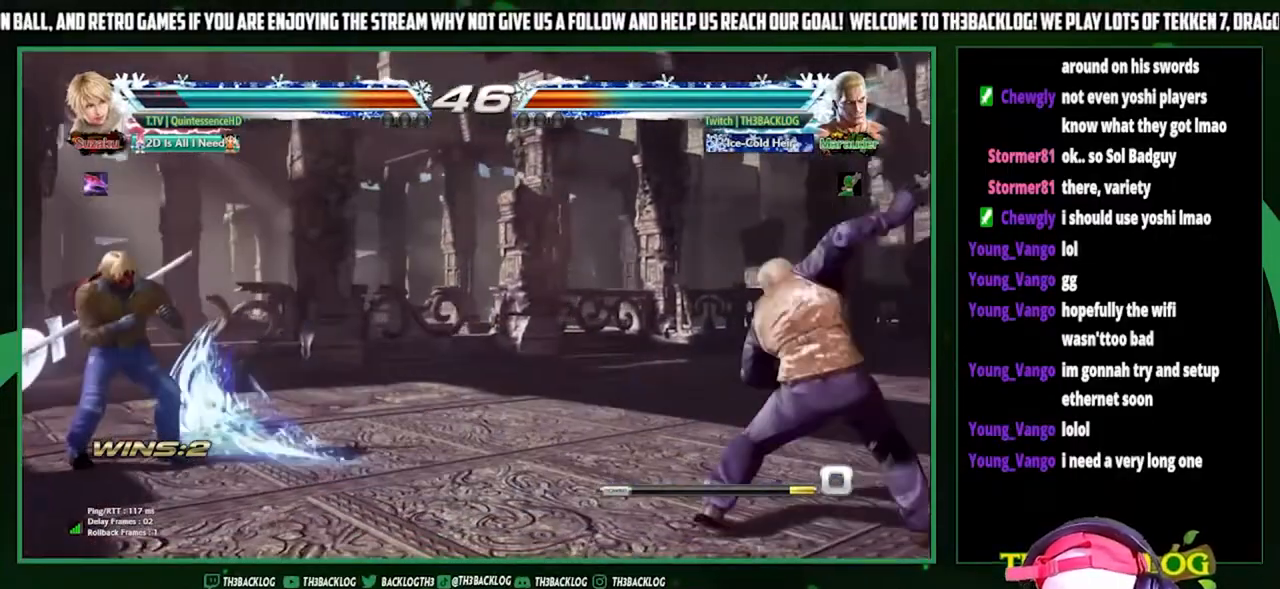
{"buttons": [], "left_stick": "down-right", "events": [[467, "left_stick", "down-right"]]}
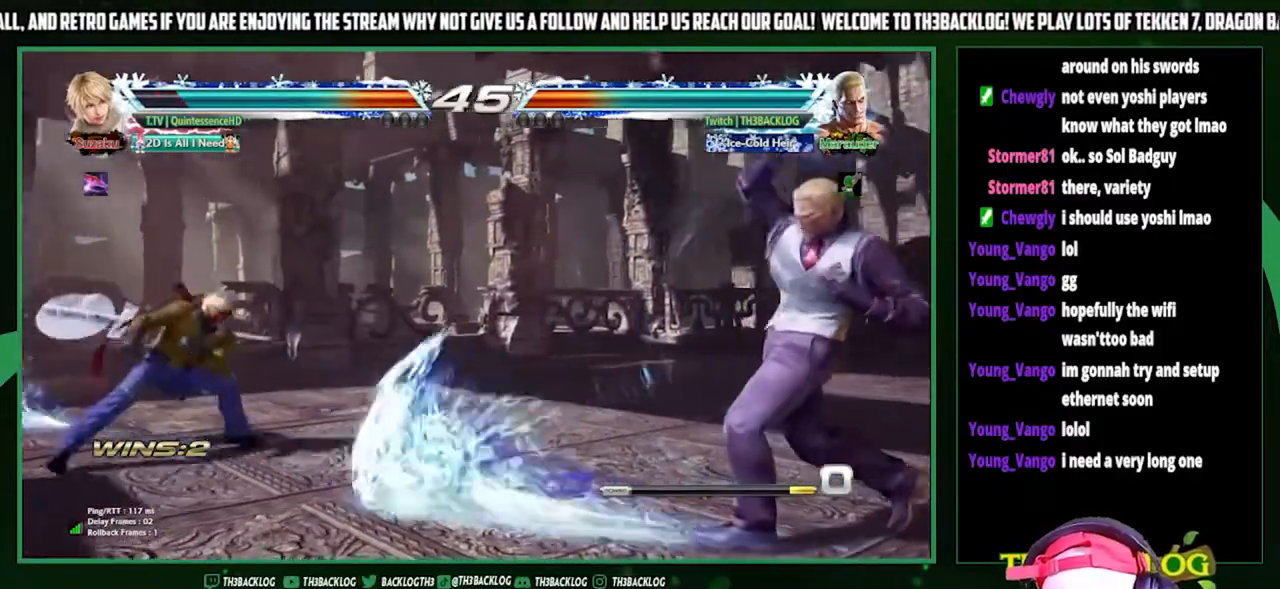
{"buttons": [], "left_stick": "center", "events": [[133, "left_stick", "left"], [200, "SQUARE", "down"], [233, "left_stick", "center"], [300, "SQUARE", "up"]]}
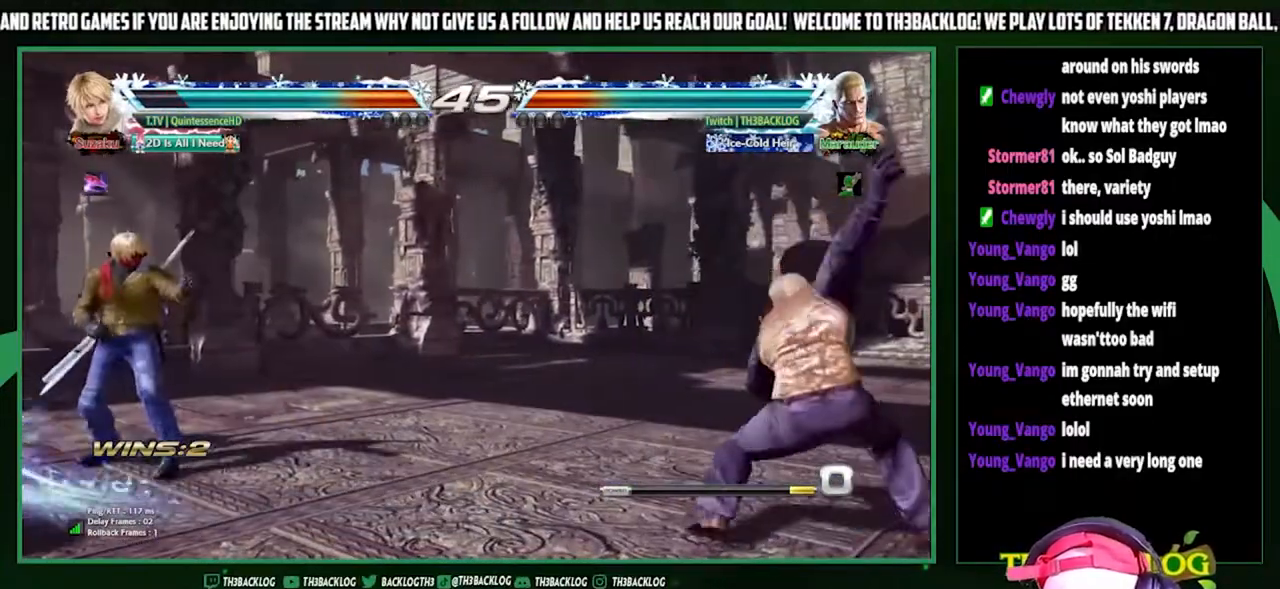
{"buttons": [], "left_stick": "down", "events": [[367, "left_stick", "right"], [500, "left_stick", "down"]]}
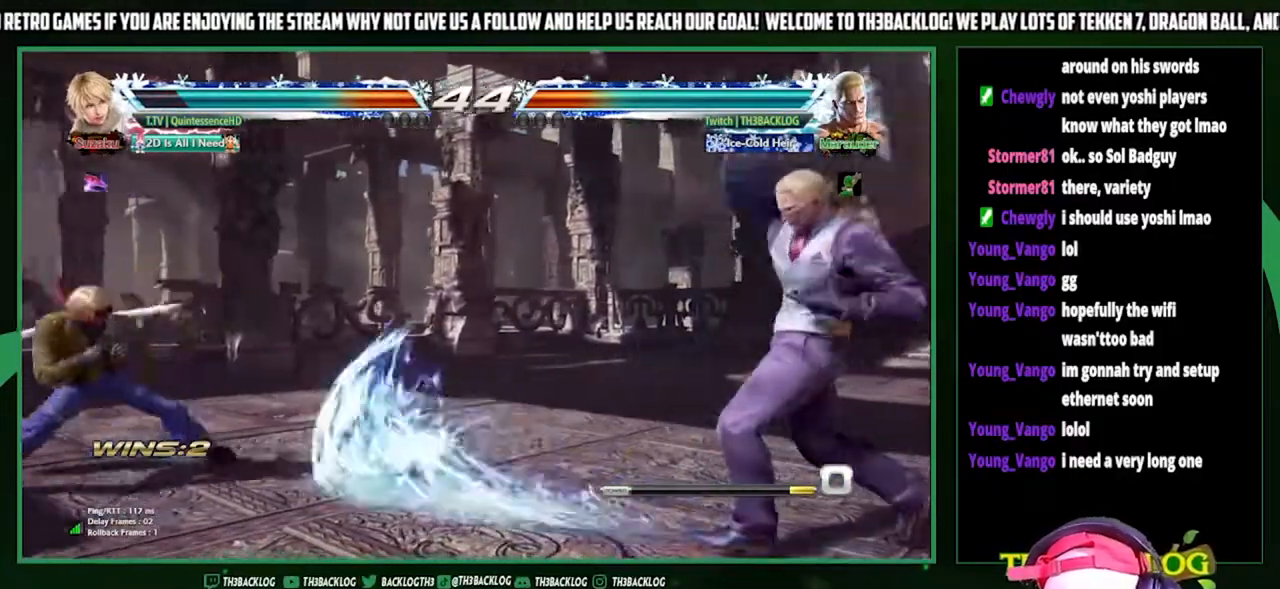
{"buttons": [], "left_stick": "center", "events": [[100, "left_stick", "left"], [133, "SQUARE", "down"], [167, "left_stick", "center"], [200, "SQUARE", "up"]]}
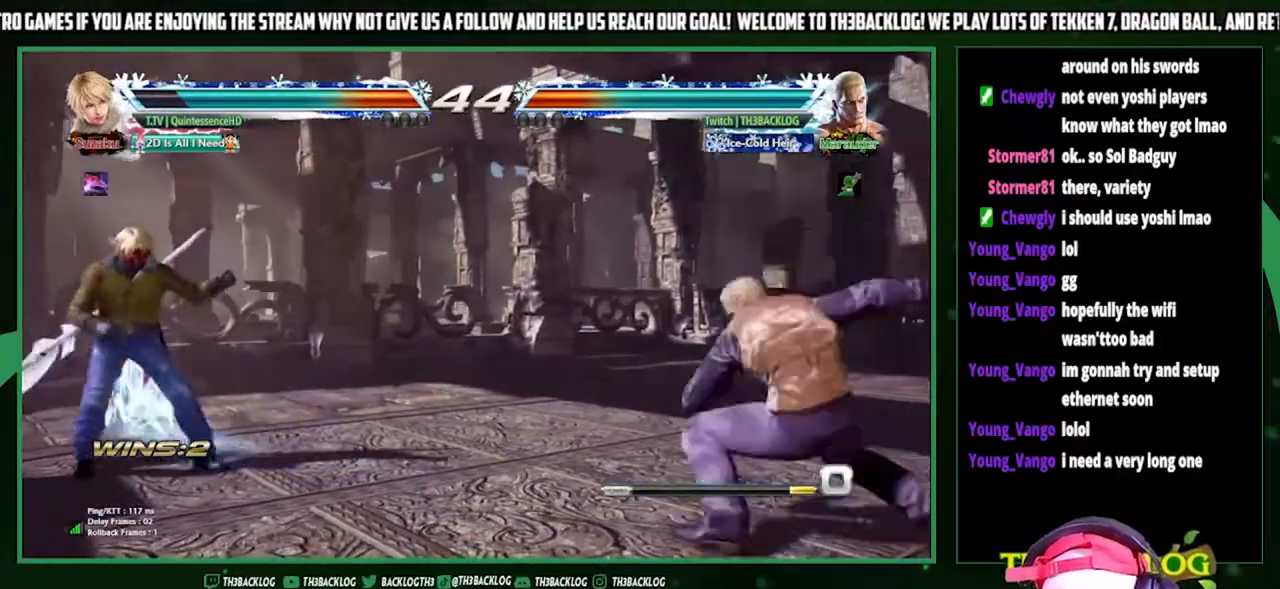
{"buttons": [], "left_stick": "down-left", "events": [[300, "left_stick", "right"], [367, "left_stick", "down-right"], [500, "left_stick", "down-left"]]}
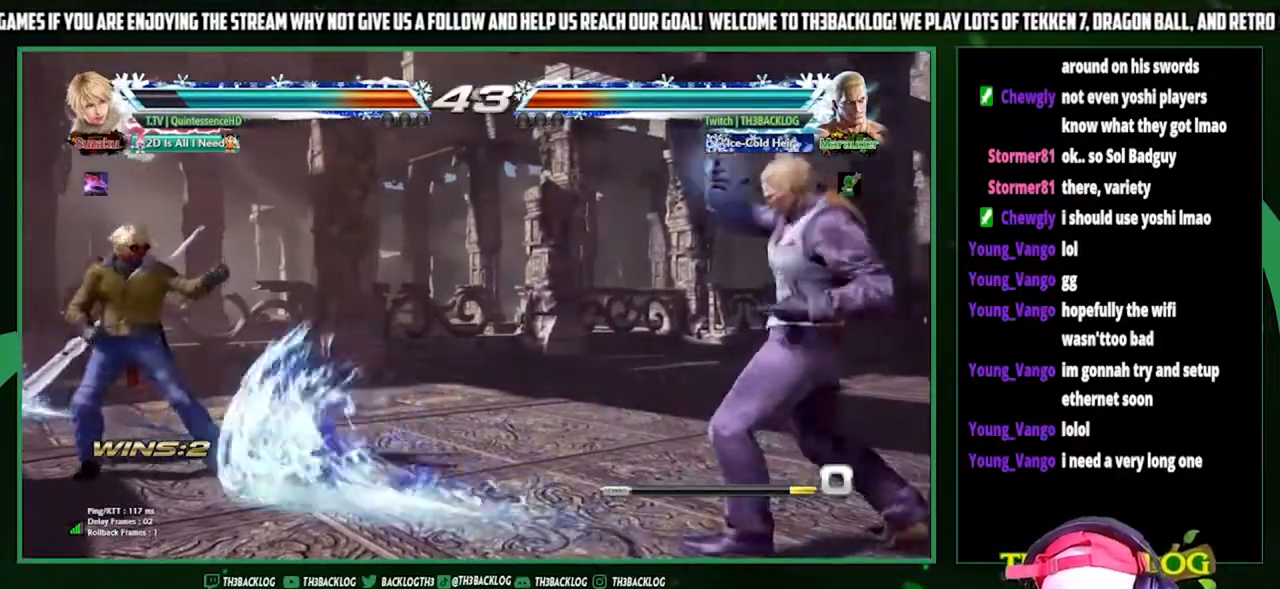
{"buttons": [], "left_stick": "center", "events": [[33, "left_stick", "left"], [100, "SQUARE", "down"], [133, "left_stick", "center"], [200, "SQUARE", "up"]]}
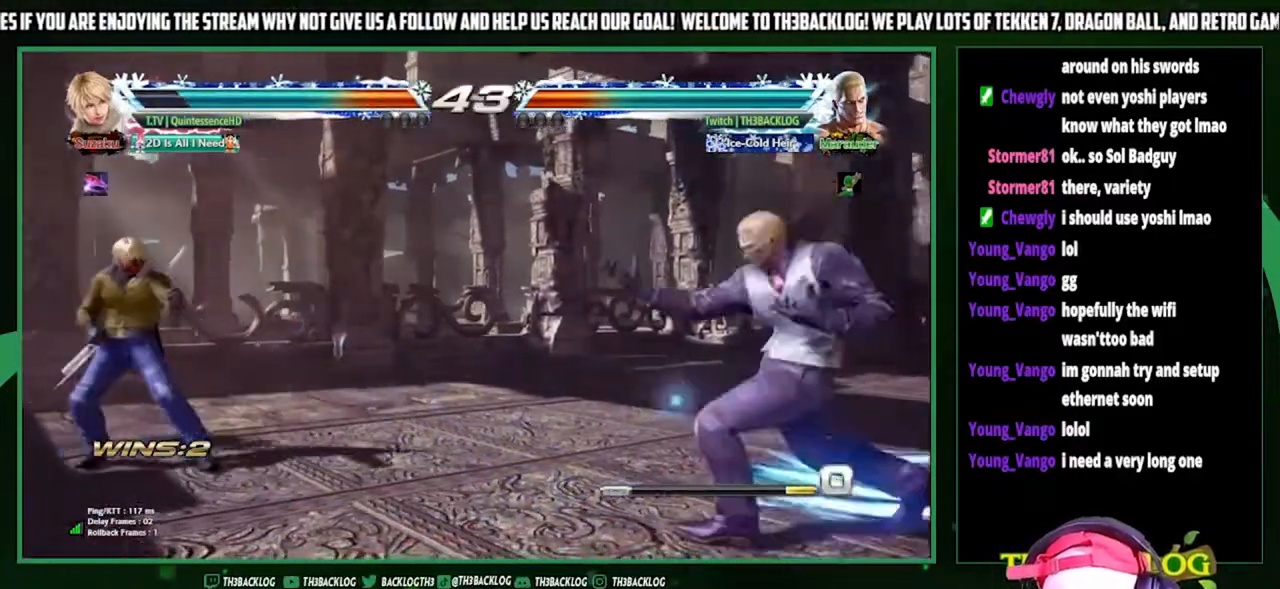
{"buttons": [], "left_stick": "down-right", "events": [[400, "left_stick", "right"], [500, "left_stick", "down-right"]]}
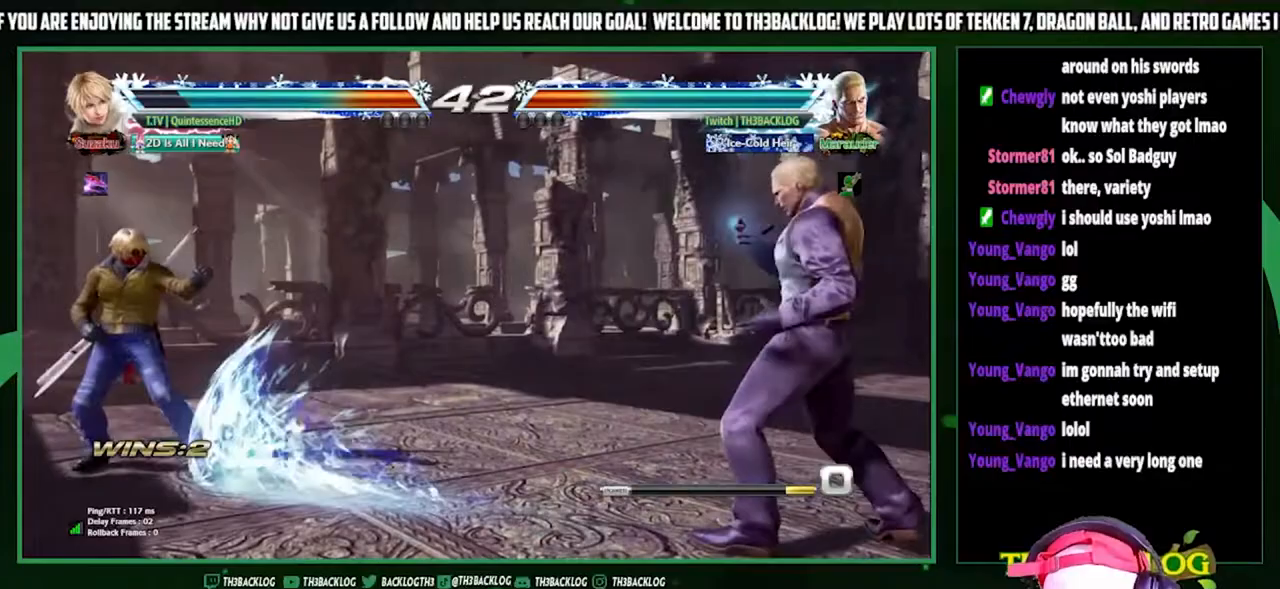
{"buttons": [], "left_stick": "center", "events": [[33, "left_stick", "down"], [100, "SQUARE", "down"], [100, "left_stick", "left"], [200, "SQUARE", "up"], [200, "left_stick", "center"]]}
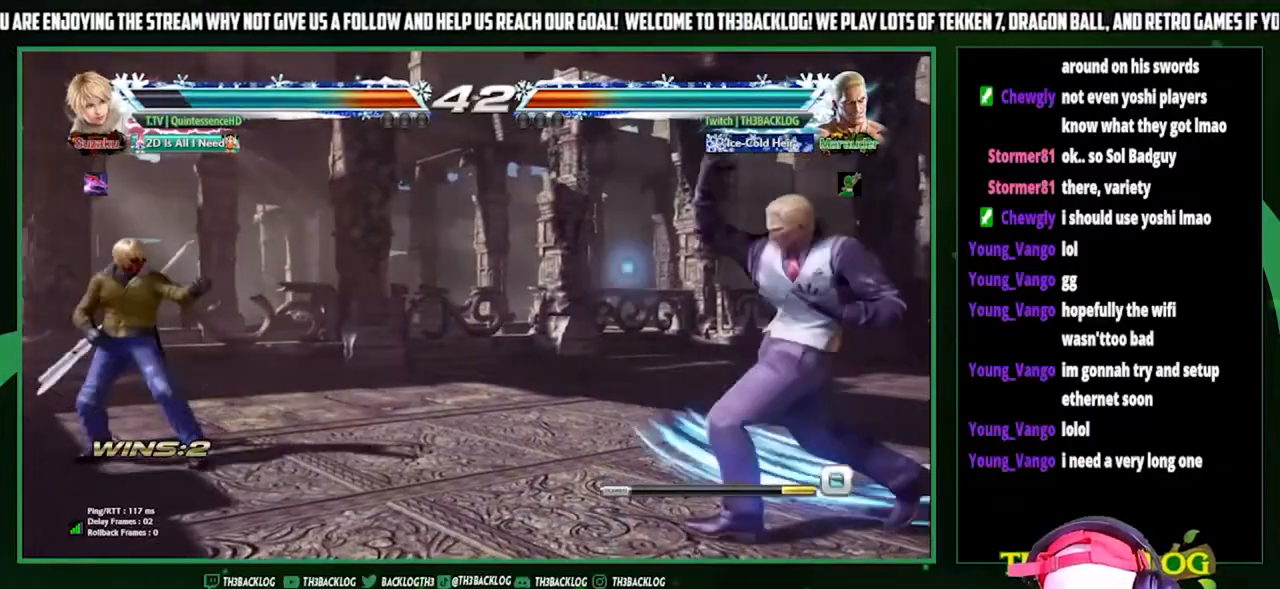
{"buttons": [], "left_stick": "down", "events": [[367, "left_stick", "right"], [500, "left_stick", "down"]]}
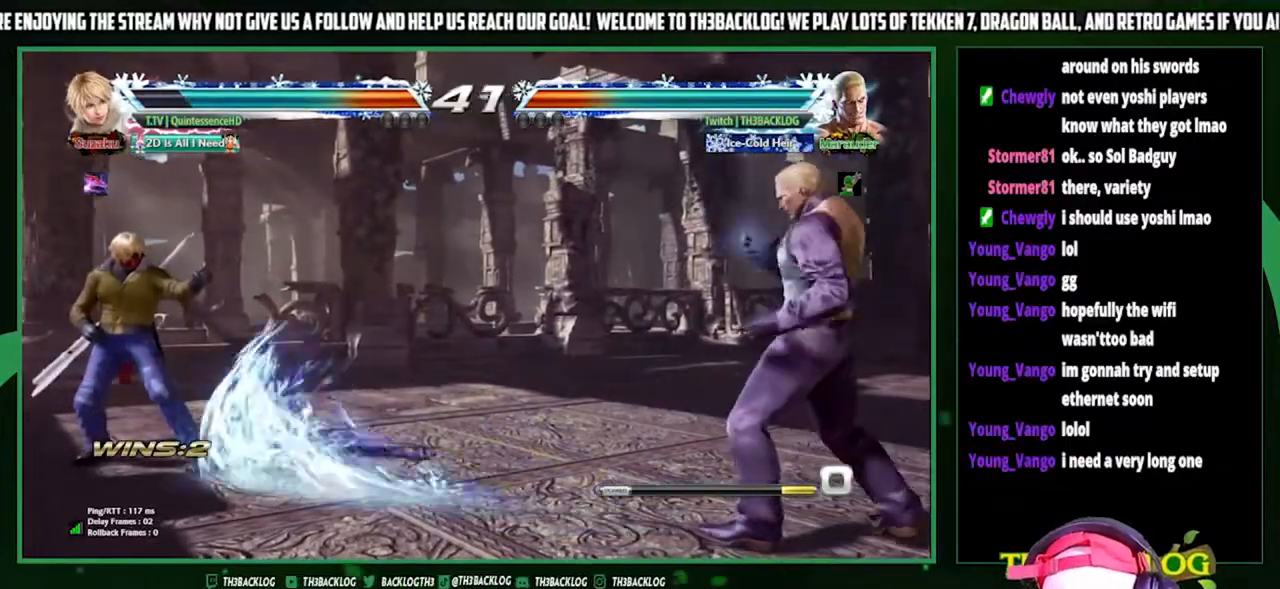
{"buttons": [], "left_stick": "center", "events": [[100, "left_stick", "center"], [133, "SQUARE", "down"], [200, "SQUARE", "up"]]}
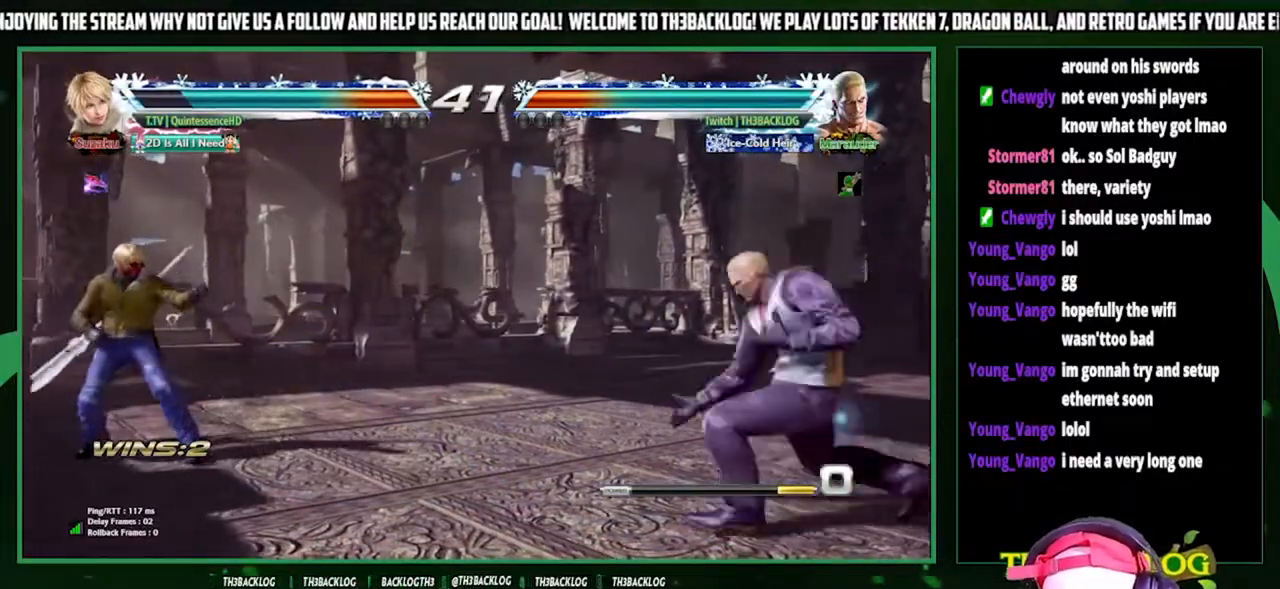
{"buttons": [], "left_stick": "down", "events": [[333, "left_stick", "right"], [467, "left_stick", "down"]]}
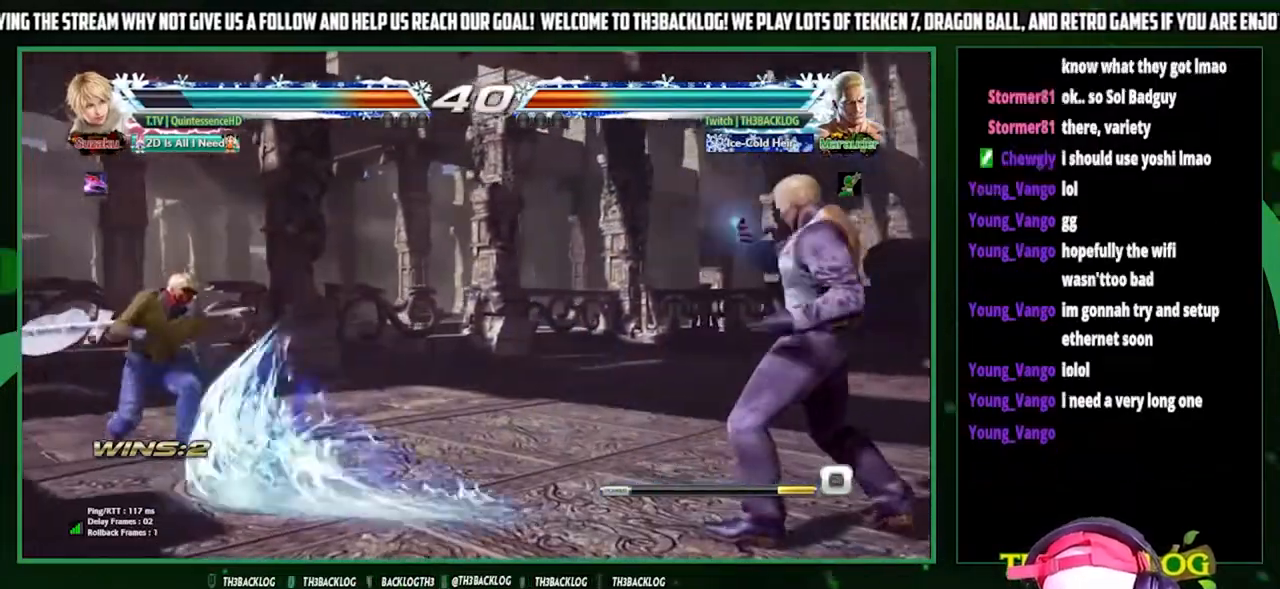
{"buttons": [], "left_stick": "center", "events": [[33, "left_stick", "left"], [67, "SQUARE", "down"], [100, "SQUARE", "up"], [100, "left_stick", "center"]]}
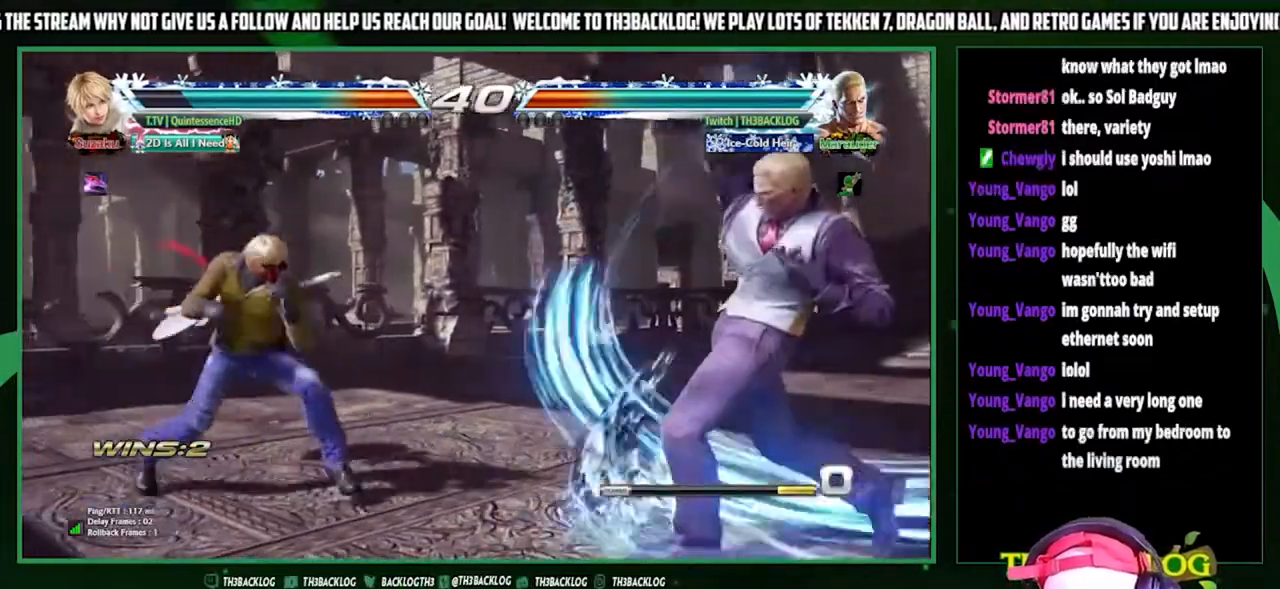
{"buttons": [], "left_stick": "center", "events": [[300, "left_stick", "right"], [400, "left_stick", "center"]]}
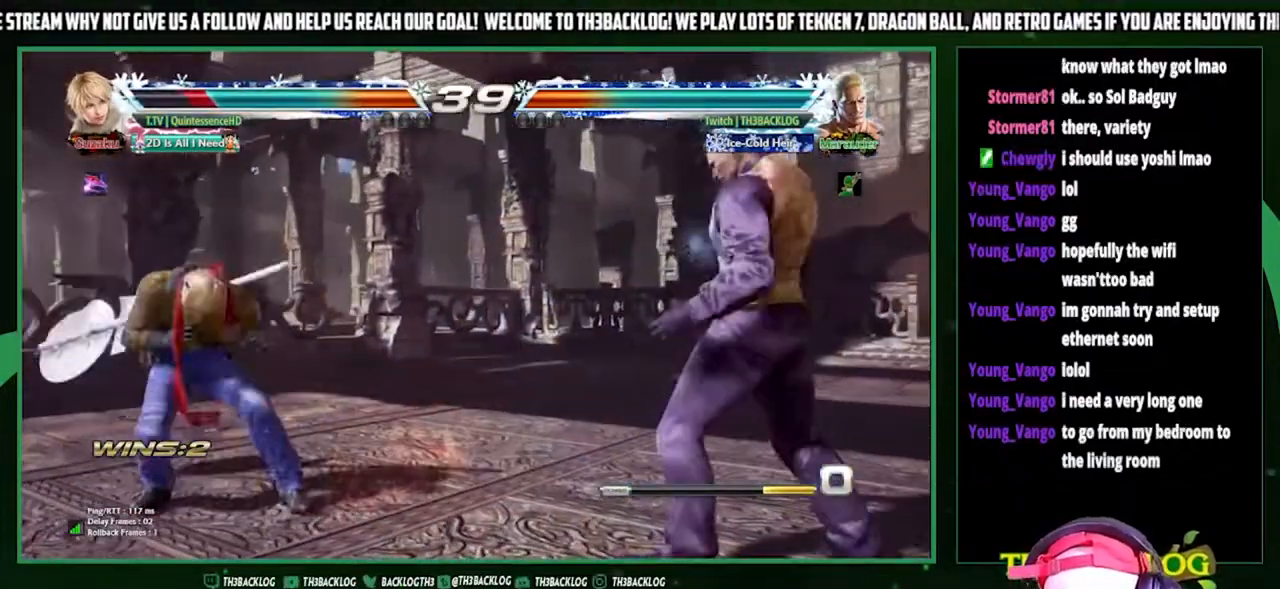
{"buttons": [], "left_stick": "center"}
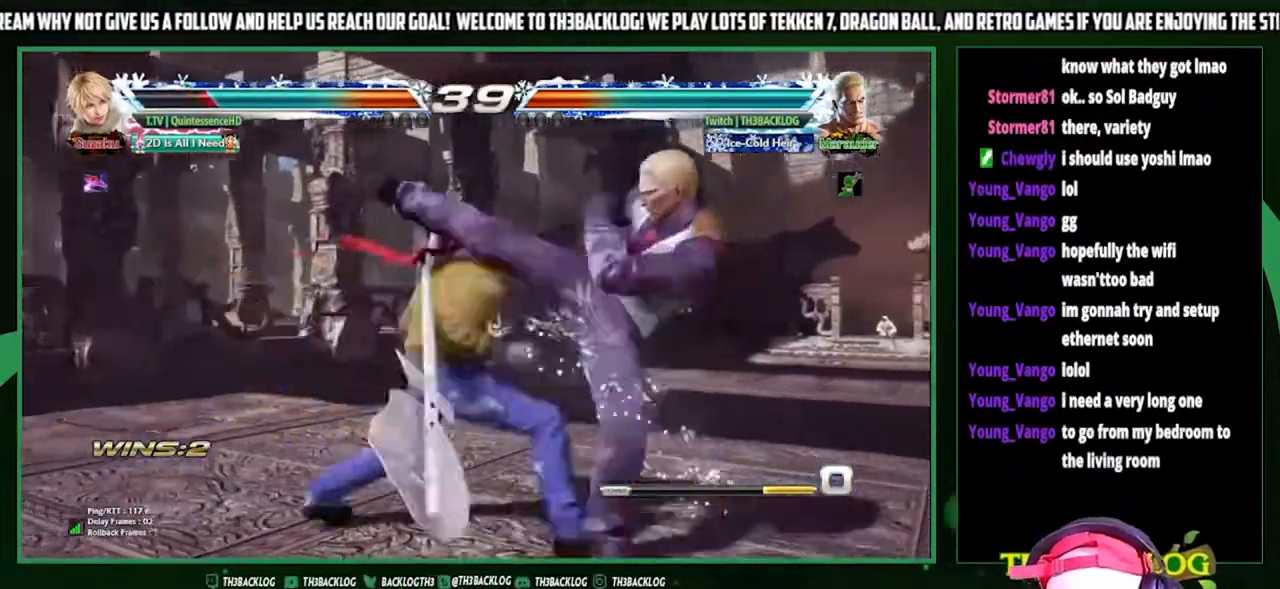
{"buttons": [], "left_stick": "center", "events": [[433, "left_stick", "left"], [500, "left_stick", "center"]]}
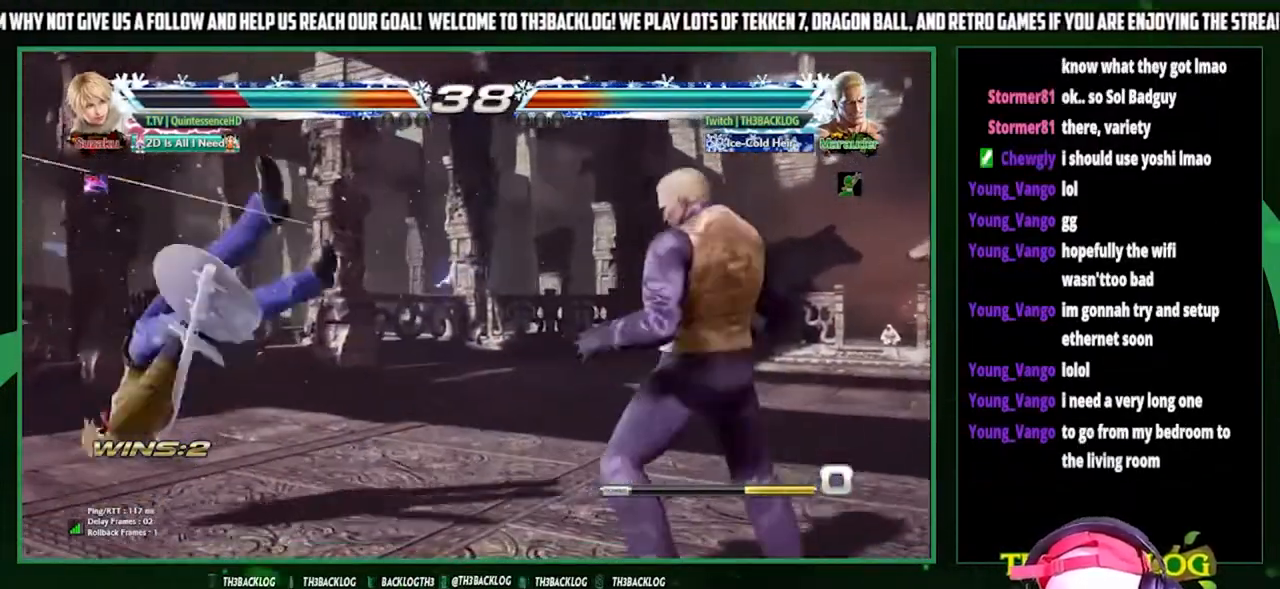
{"buttons": [], "left_stick": "left", "events": [[100, "left_stick", "left"], [300, "left_stick", "down"], [367, "CIRCLE", "down"], [400, "CIRCLE", "up"], [467, "left_stick", "left"]]}
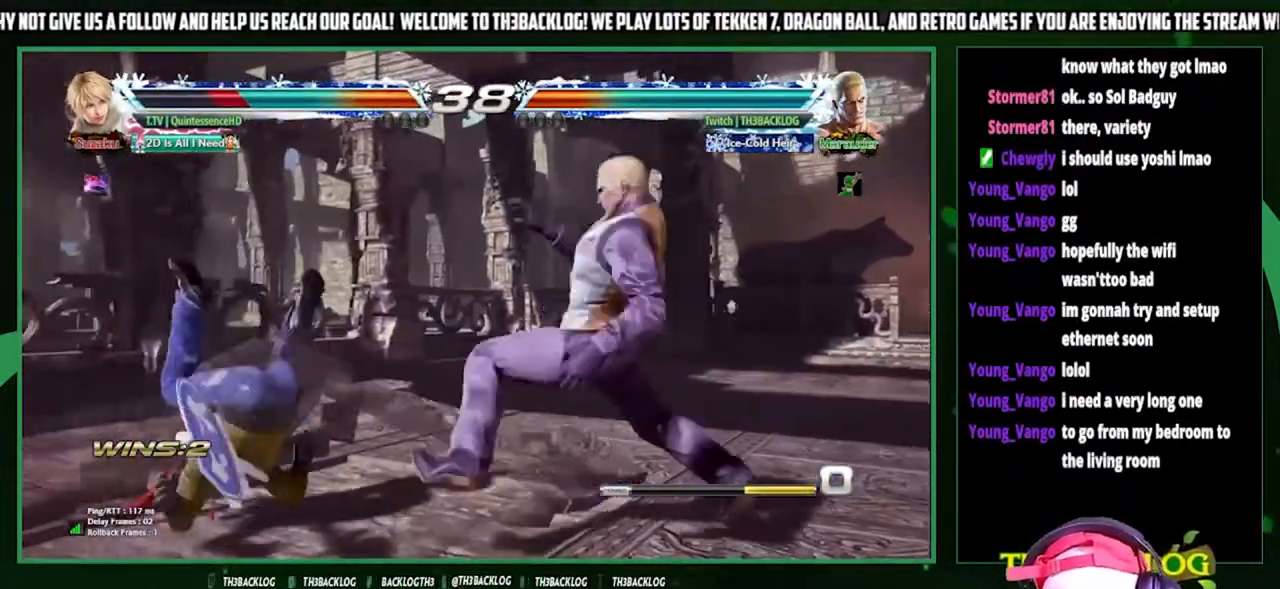
{"buttons": [], "left_stick": "center", "events": [[67, "CROSS", "down"], [67, "left_stick", "center"], [133, "CROSS", "up"]]}